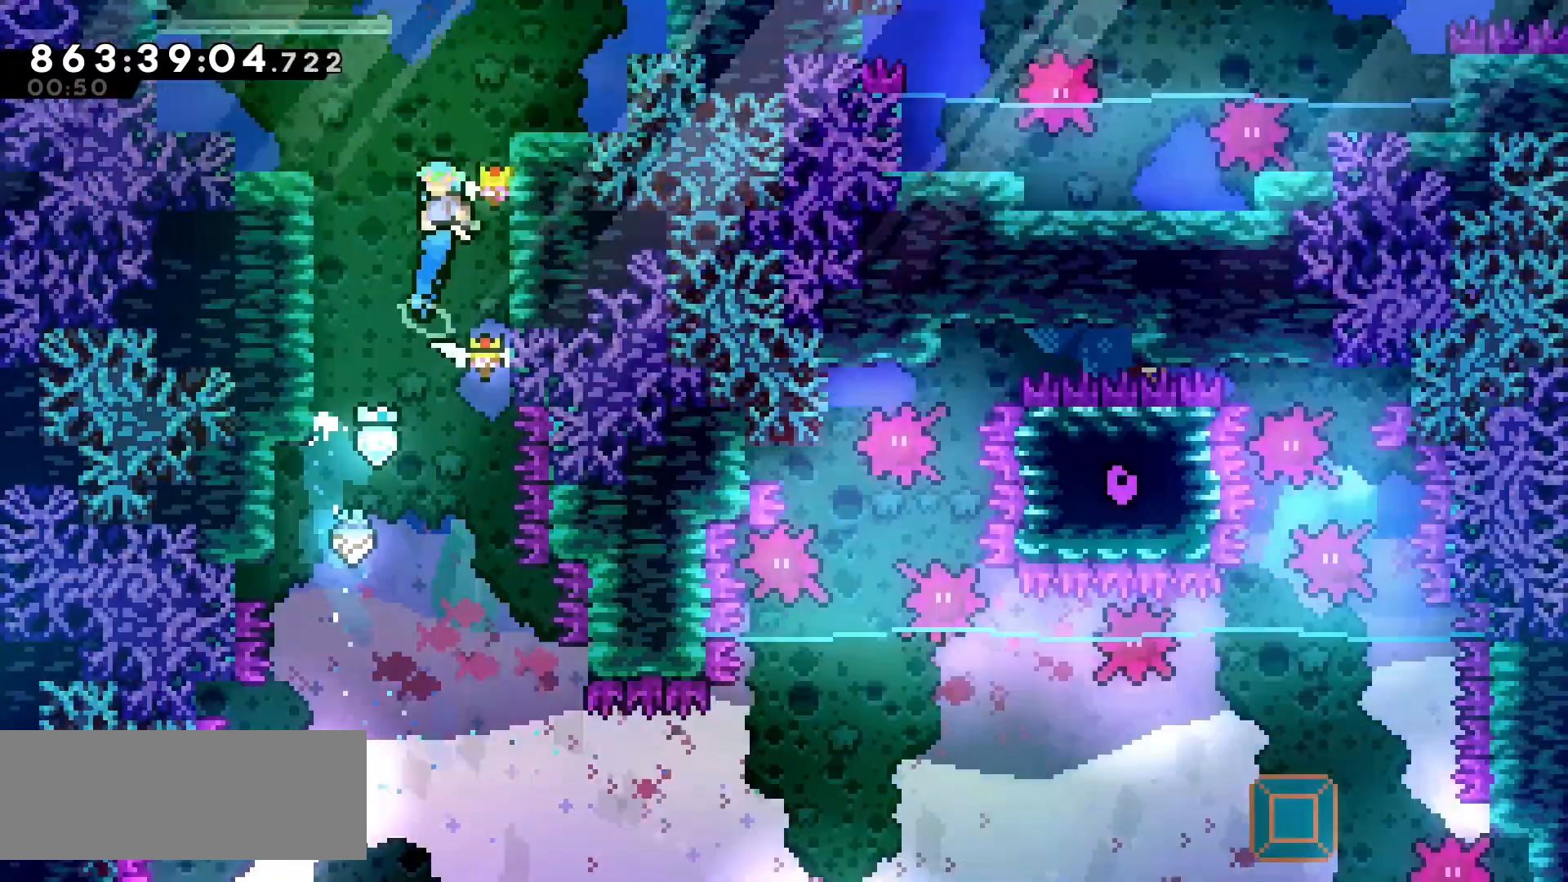
Gameplay with keyboard; each line is a JSON object with the keys held at the frame after it. "events" lists presses ("down") and releases ("up") of "cj", "dash", "demo", "down", "grab", "j2", "jump", "left", "right" and "up" between this image and that frame as [ms after this image, input, new state], when the widget could be followed in between. No other keys are recorded. Mouse input is not recorded. Key names are as the overlay labels them; some are game actions (e.g. jump) rather than physical keys.
{"keys": ["jump"], "events": []}
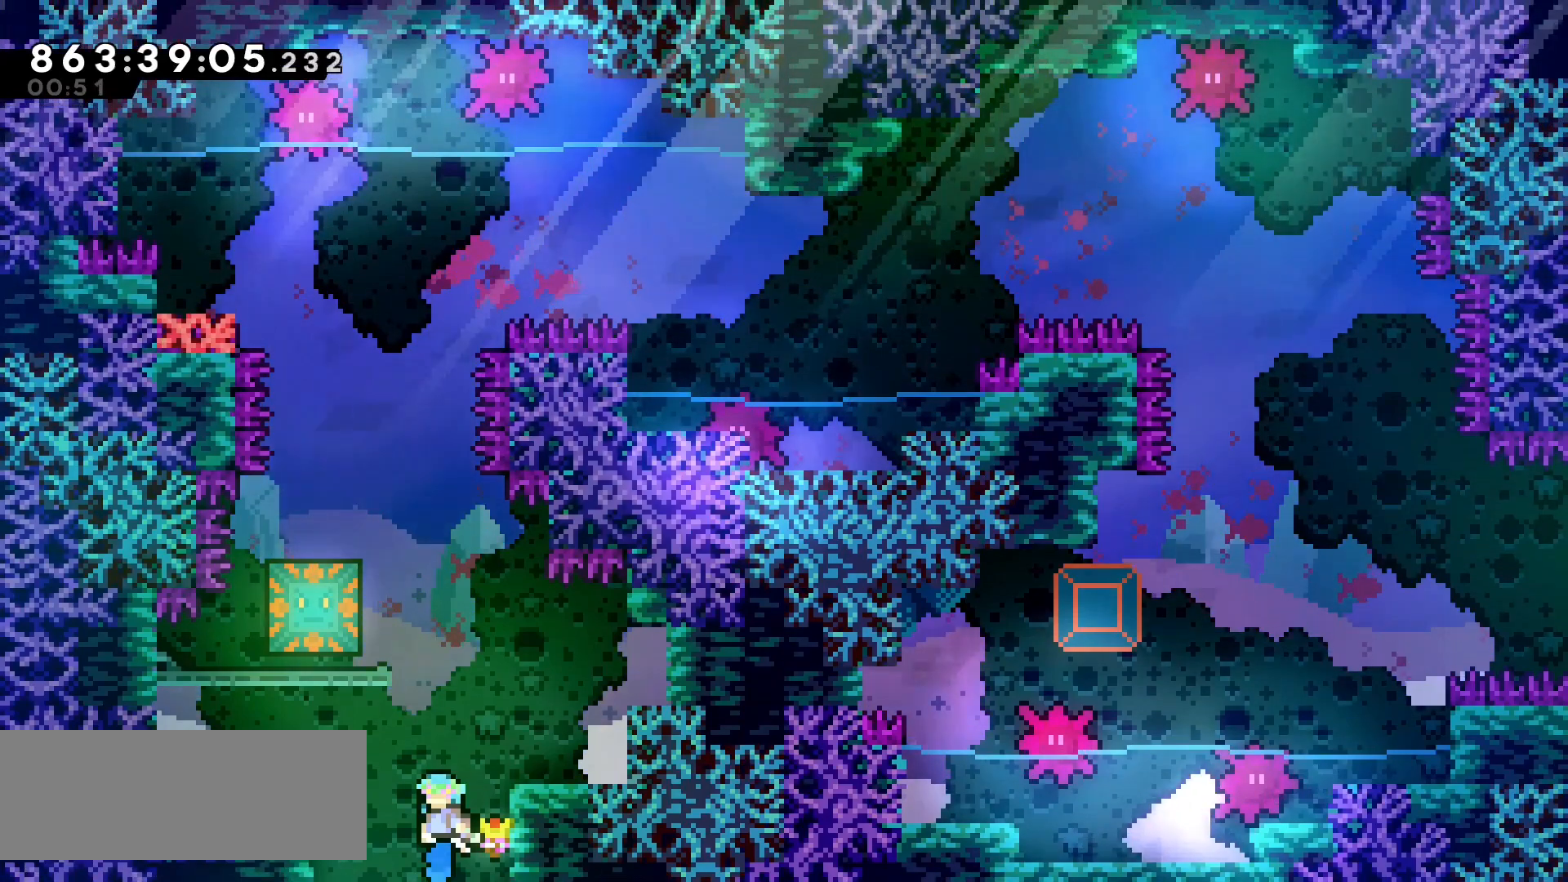
{"keys": [], "events": [[233, "right", "down"], [417, "right", "up"], [467, "jump", "up"]]}
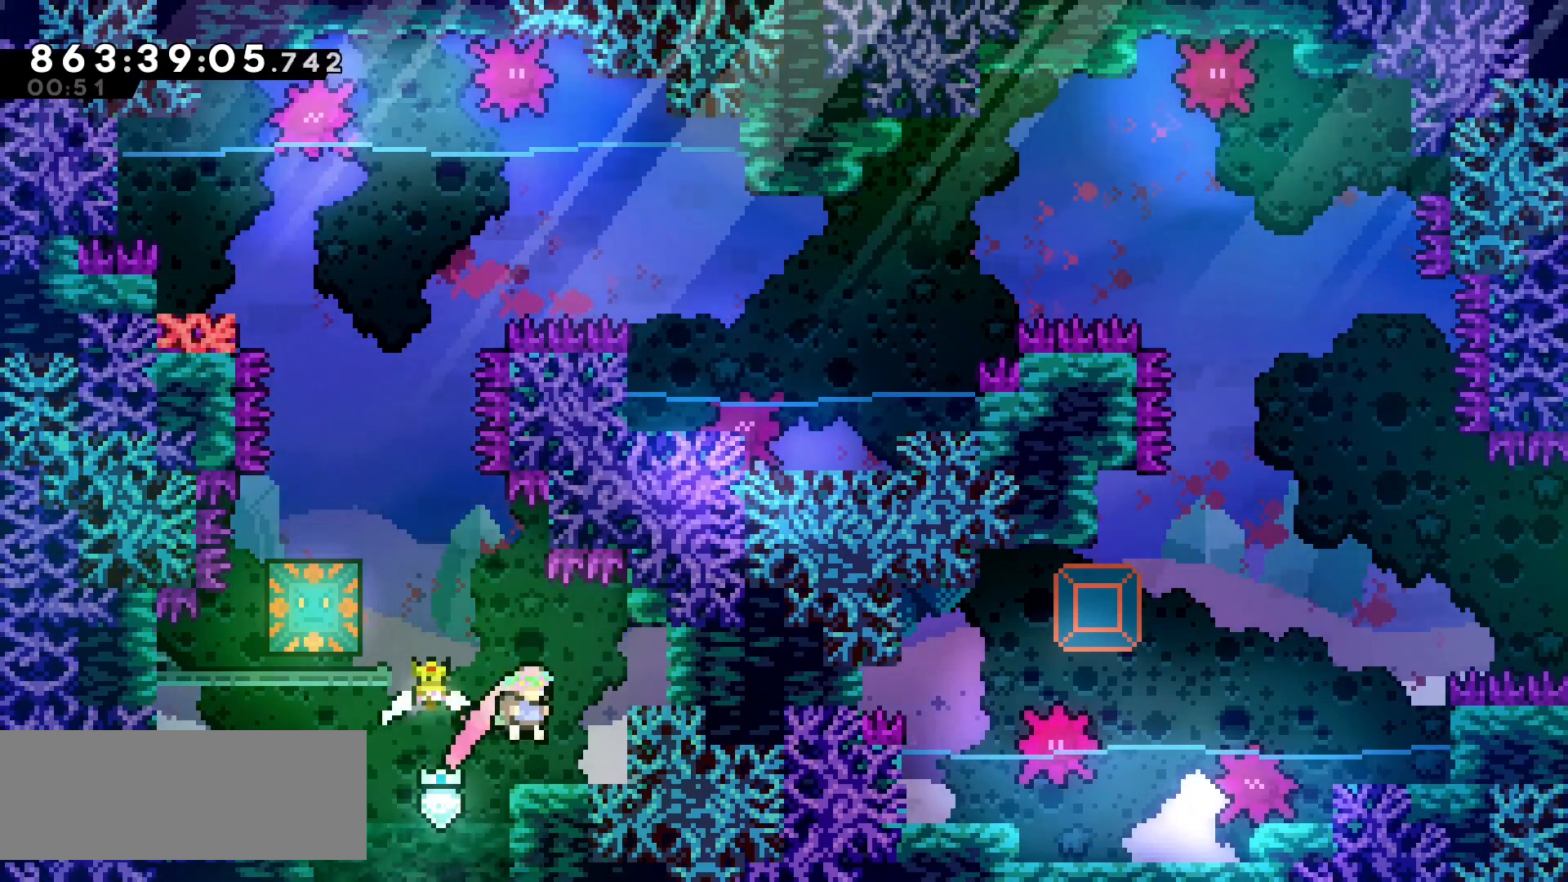
{"keys": [], "events": [[400, "down", "down"], [500, "down", "up"]]}
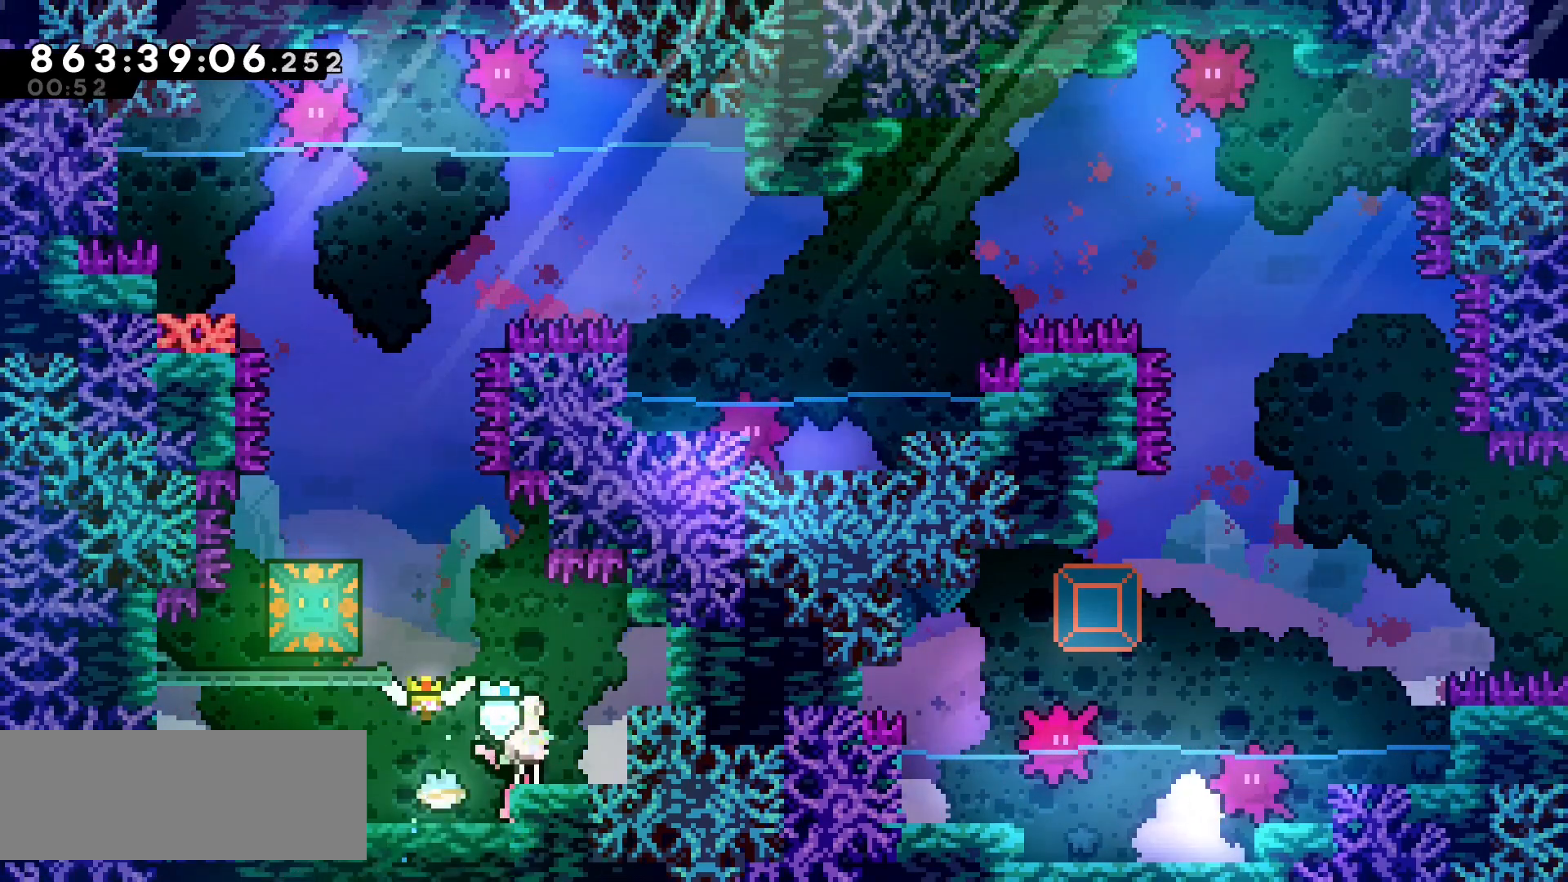
{"keys": [], "events": [[67, "down", "down"], [200, "down", "up"], [267, "down", "down"], [417, "down", "up"]]}
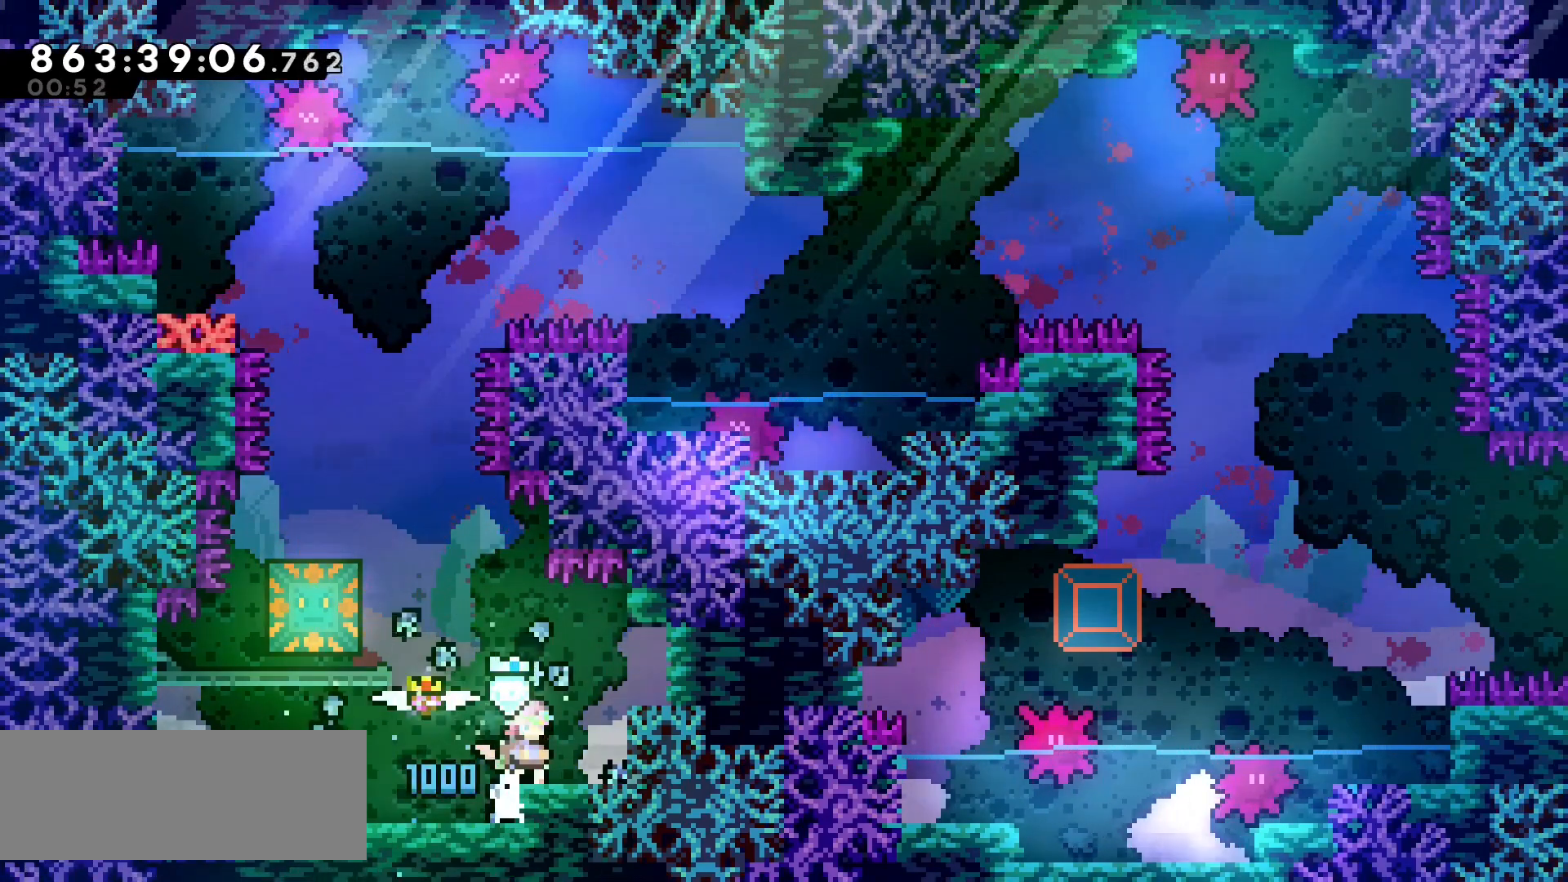
{"keys": ["jump", "left"], "events": [[400, "jump", "down"], [500, "left", "down"]]}
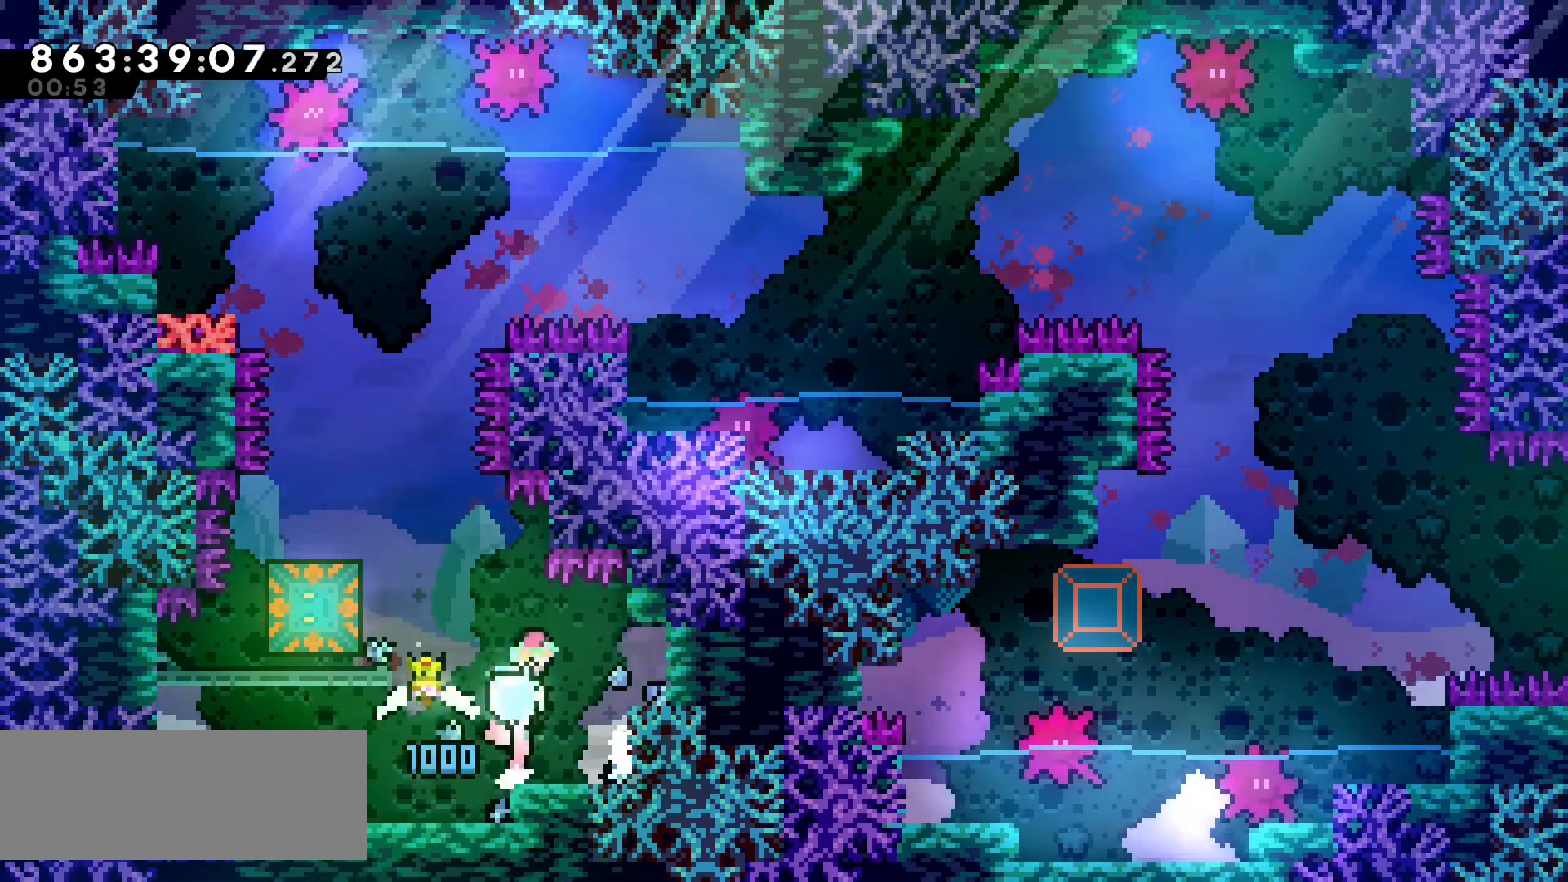
{"keys": [], "events": [[67, "left", "up"], [167, "jump", "up"], [200, "left", "down"], [200, "up", "down"], [217, "dash", "down"], [317, "dash", "up"], [350, "up", "up"], [367, "left", "up"]]}
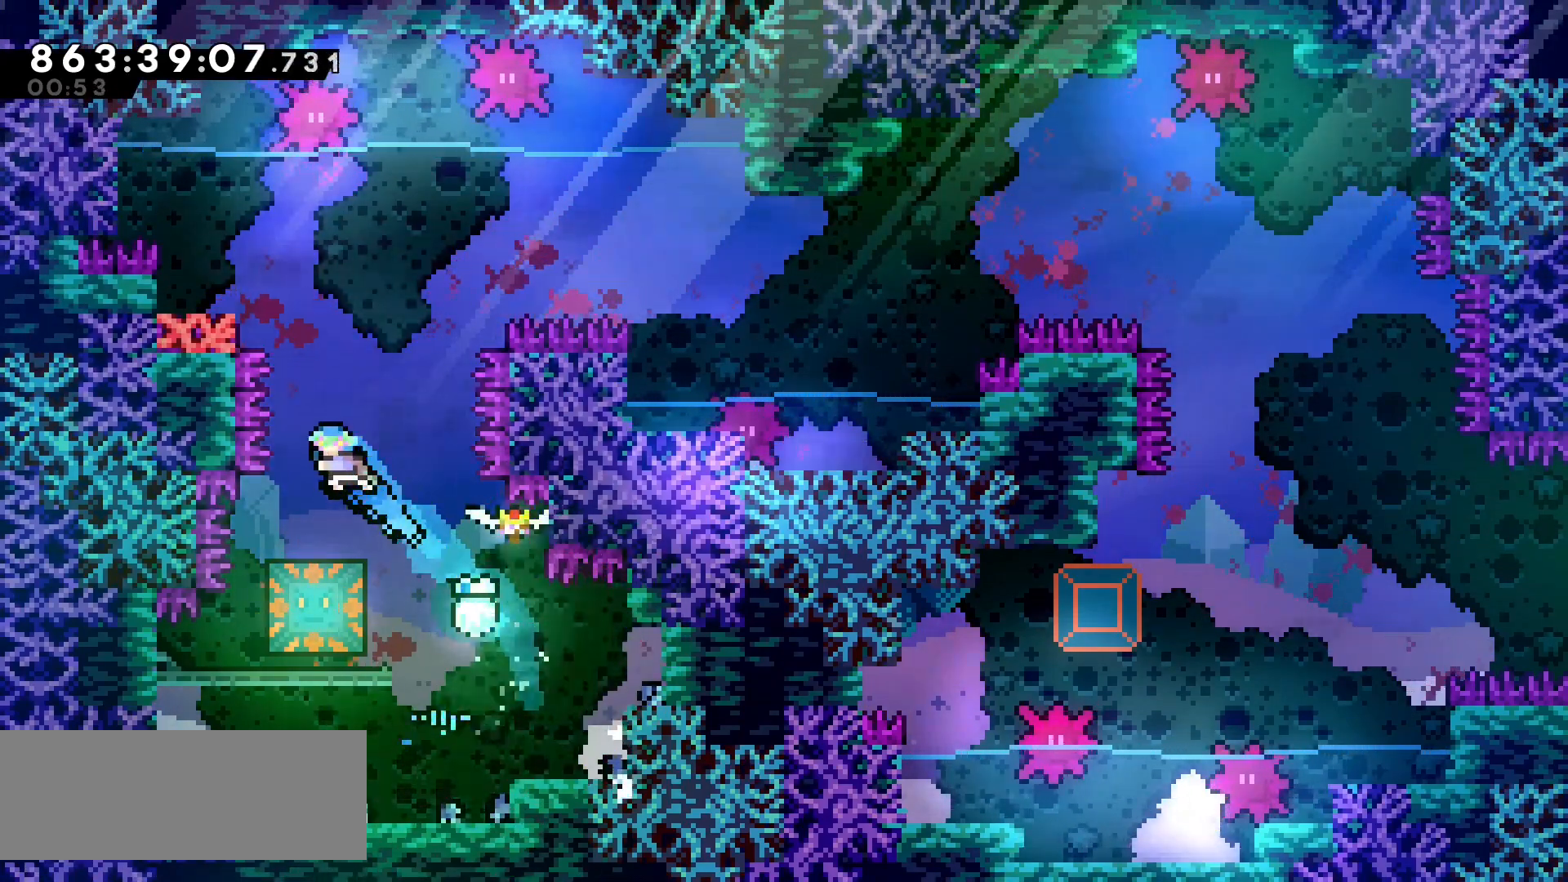
{"keys": [], "events": []}
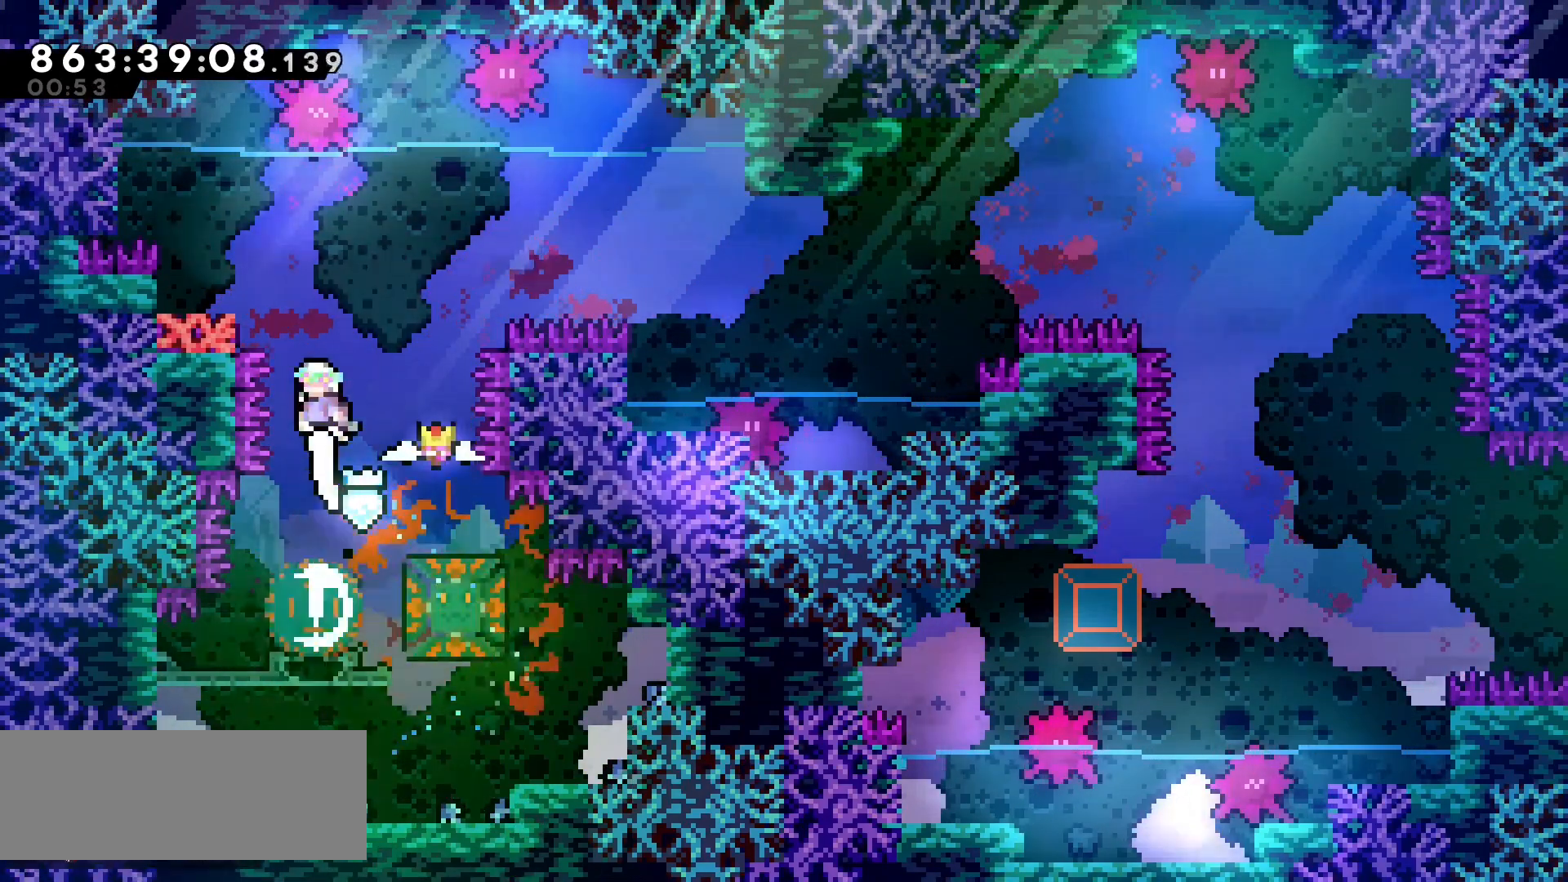
{"keys": ["jump", "right"], "events": [[133, "left", "down"], [217, "left", "up"], [300, "left", "down"], [317, "dash", "down"], [333, "down", "down"], [383, "dash", "up"], [450, "left", "up"], [467, "right", "down"], [483, "down", "up"], [500, "jump", "down"]]}
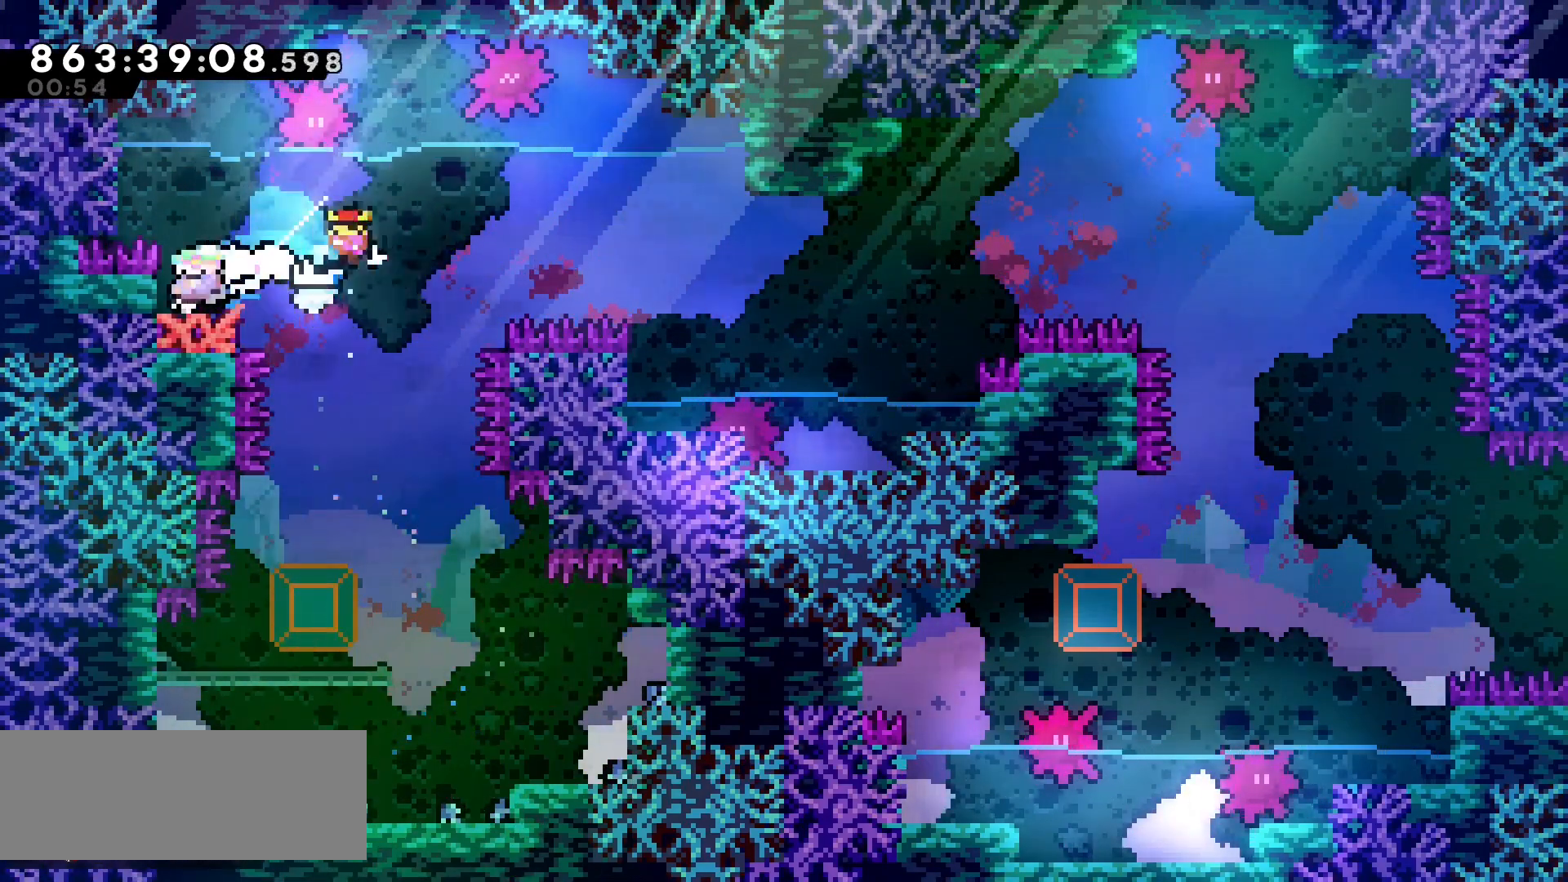
{"keys": ["right", "up"], "events": [[433, "jump", "up"], [500, "up", "down"]]}
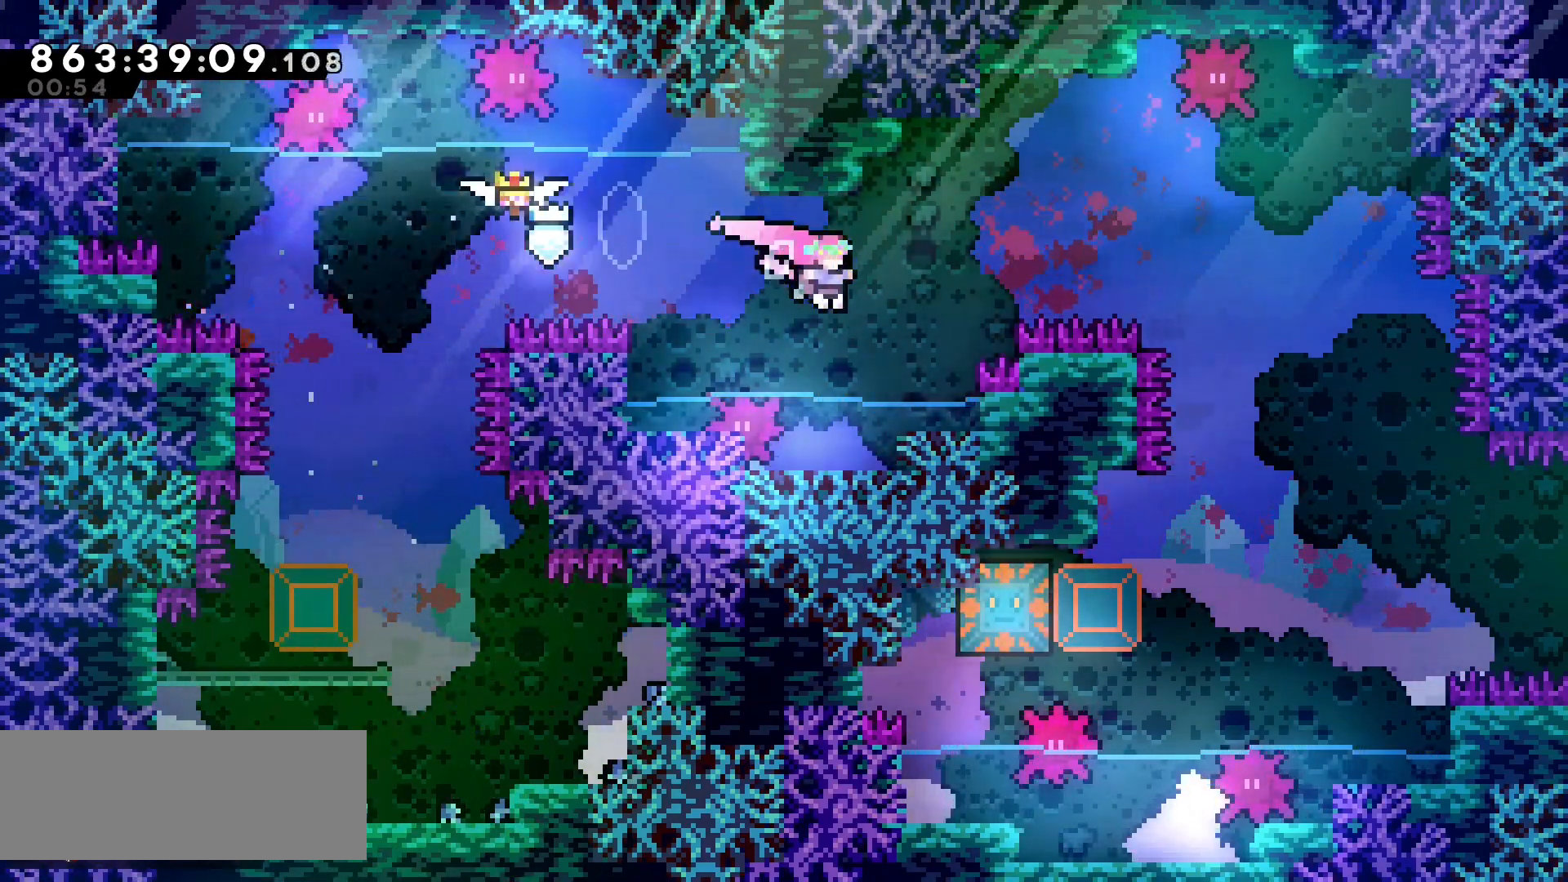
{"keys": ["right"], "events": [[33, "dash", "down"], [150, "dash", "up"], [267, "up", "up"]]}
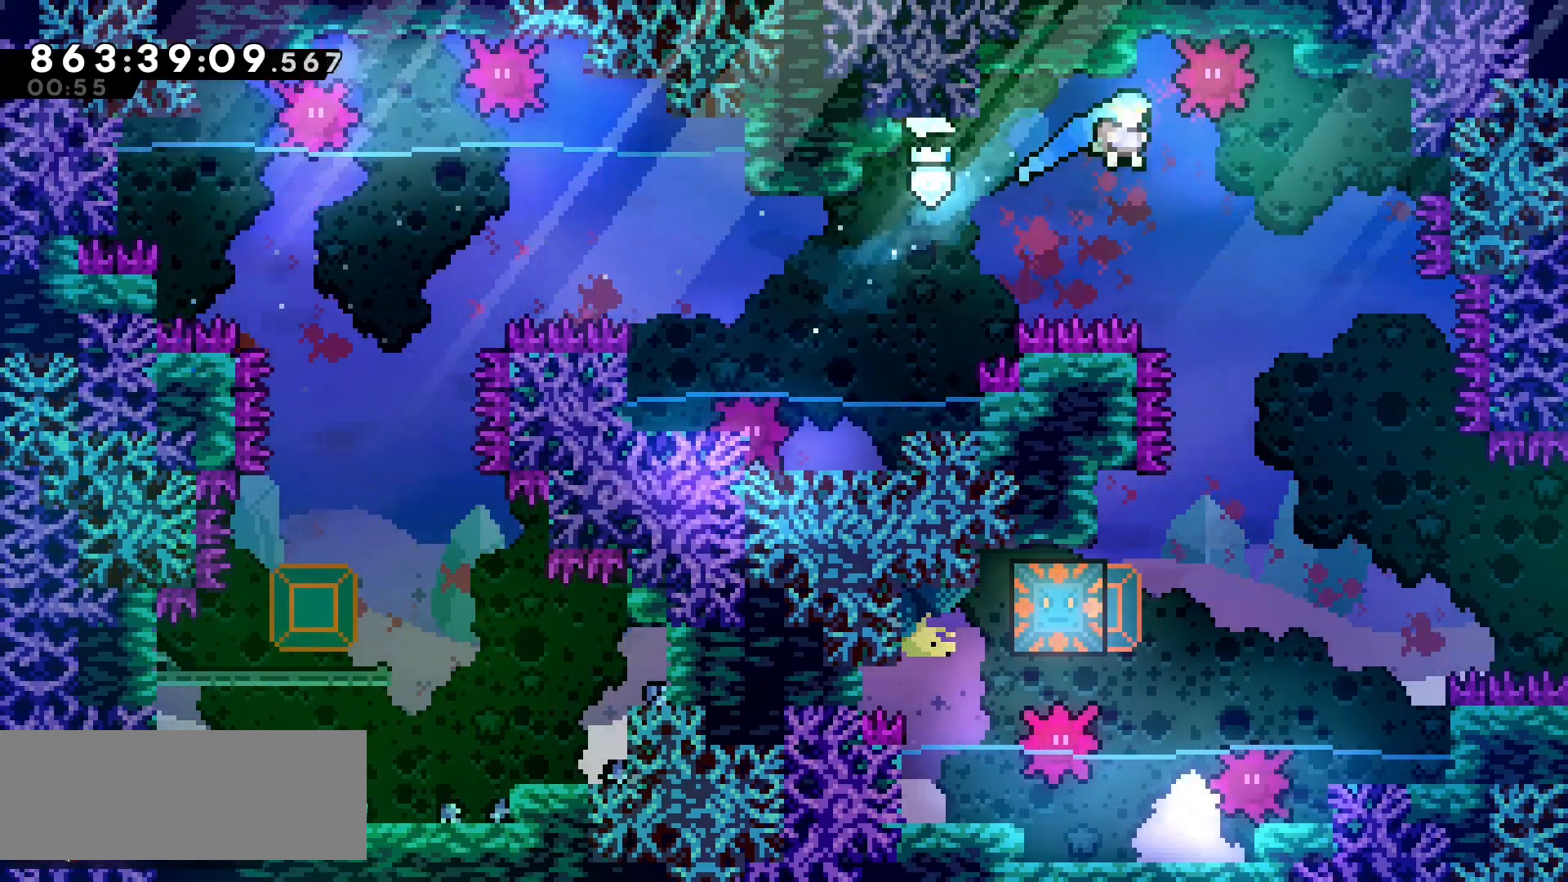
{"keys": ["left"], "events": [[183, "right", "up"], [467, "left", "down"]]}
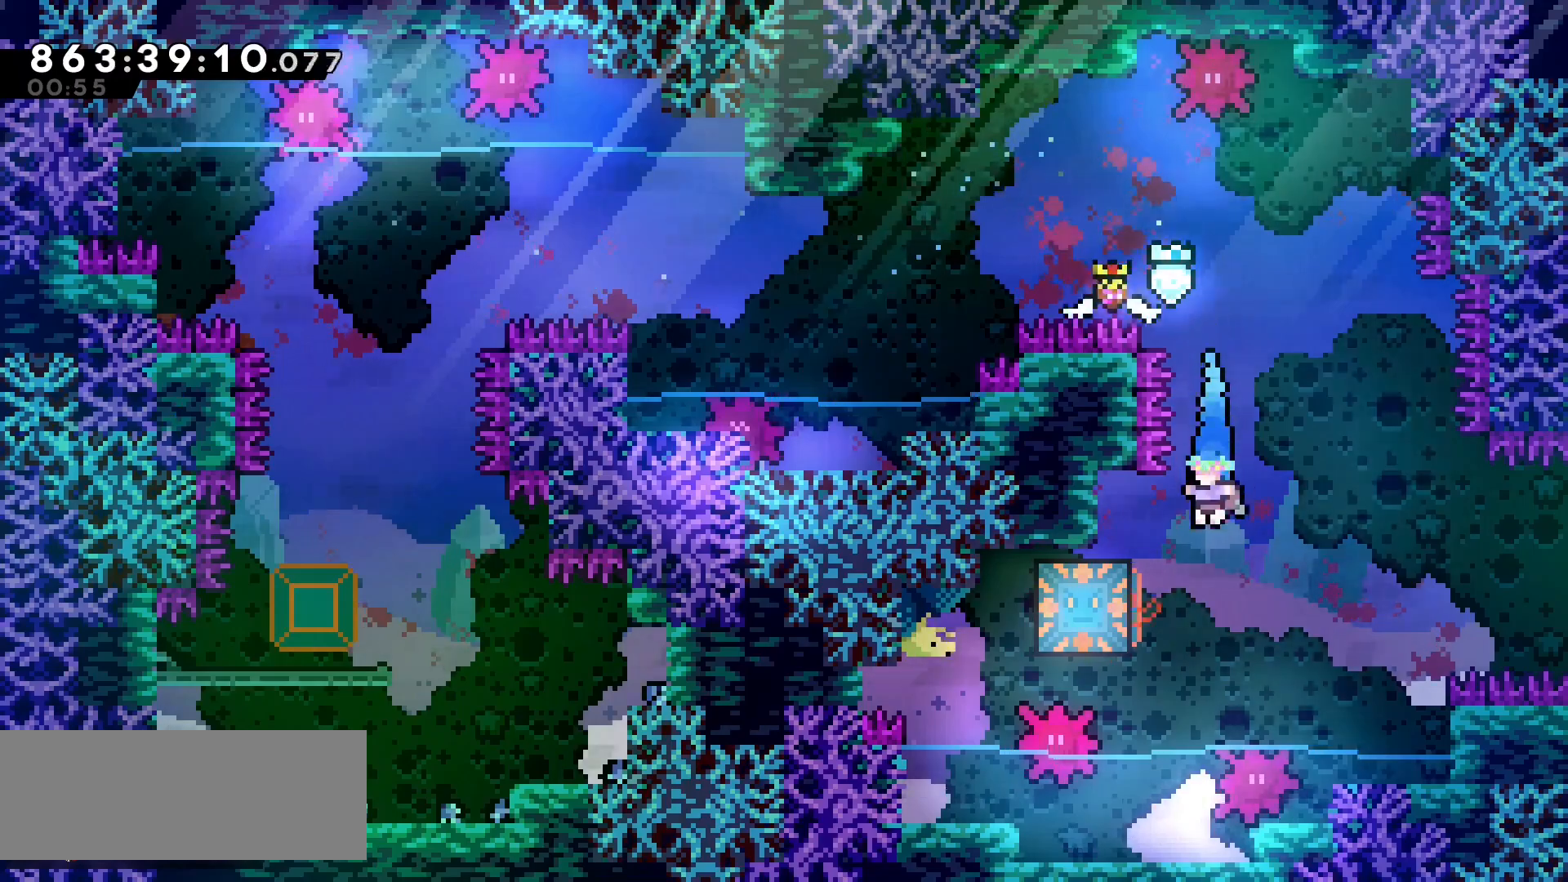
{"keys": ["right"], "events": [[167, "right", "down"], [200, "left", "up"]]}
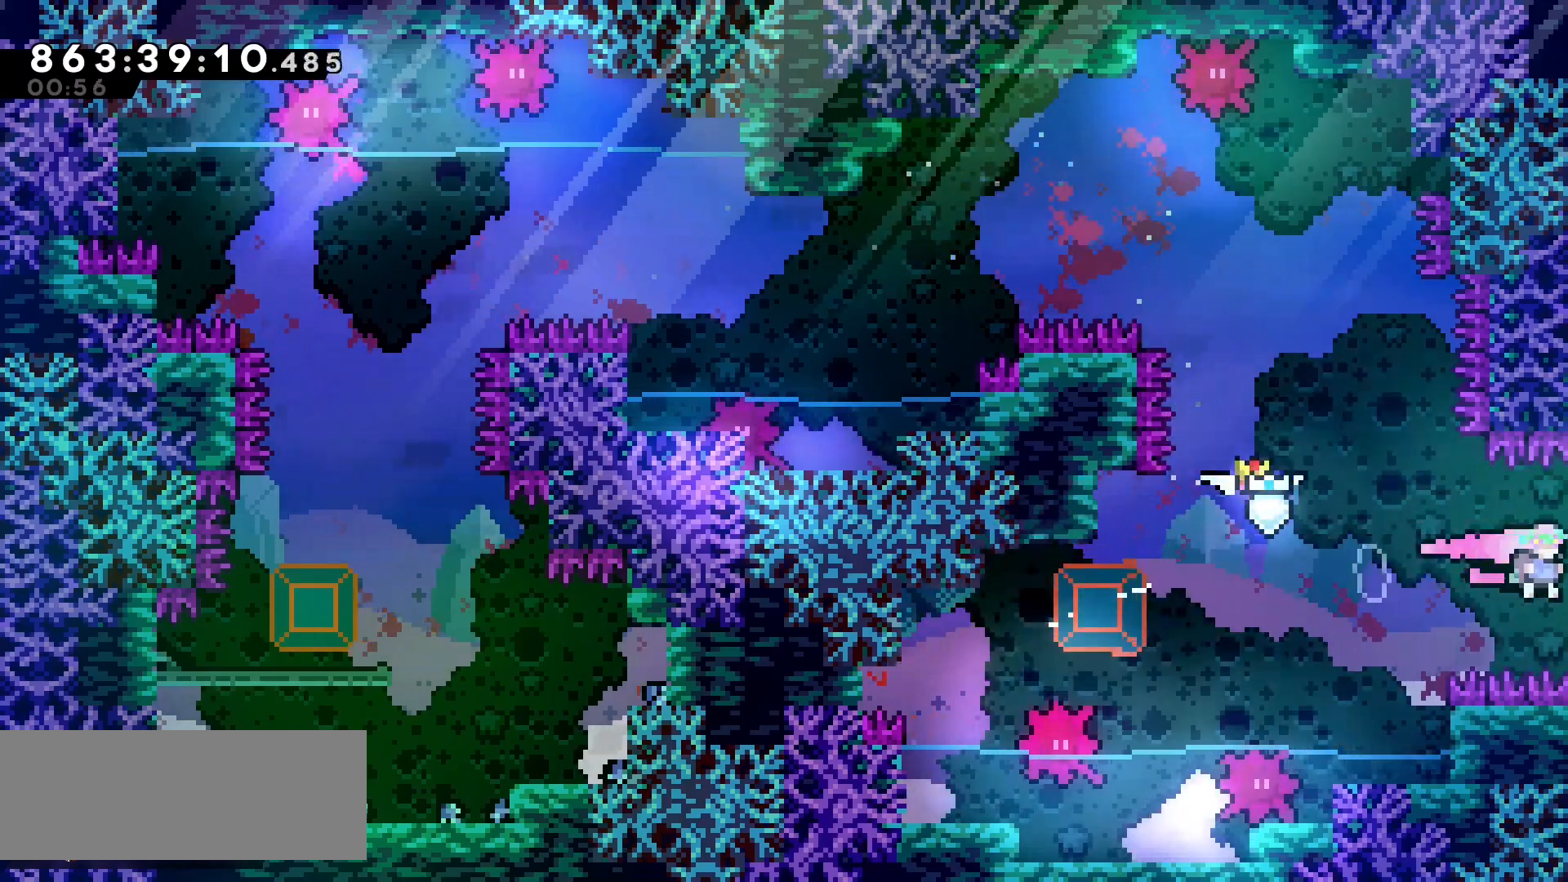
{"keys": ["right"], "events": []}
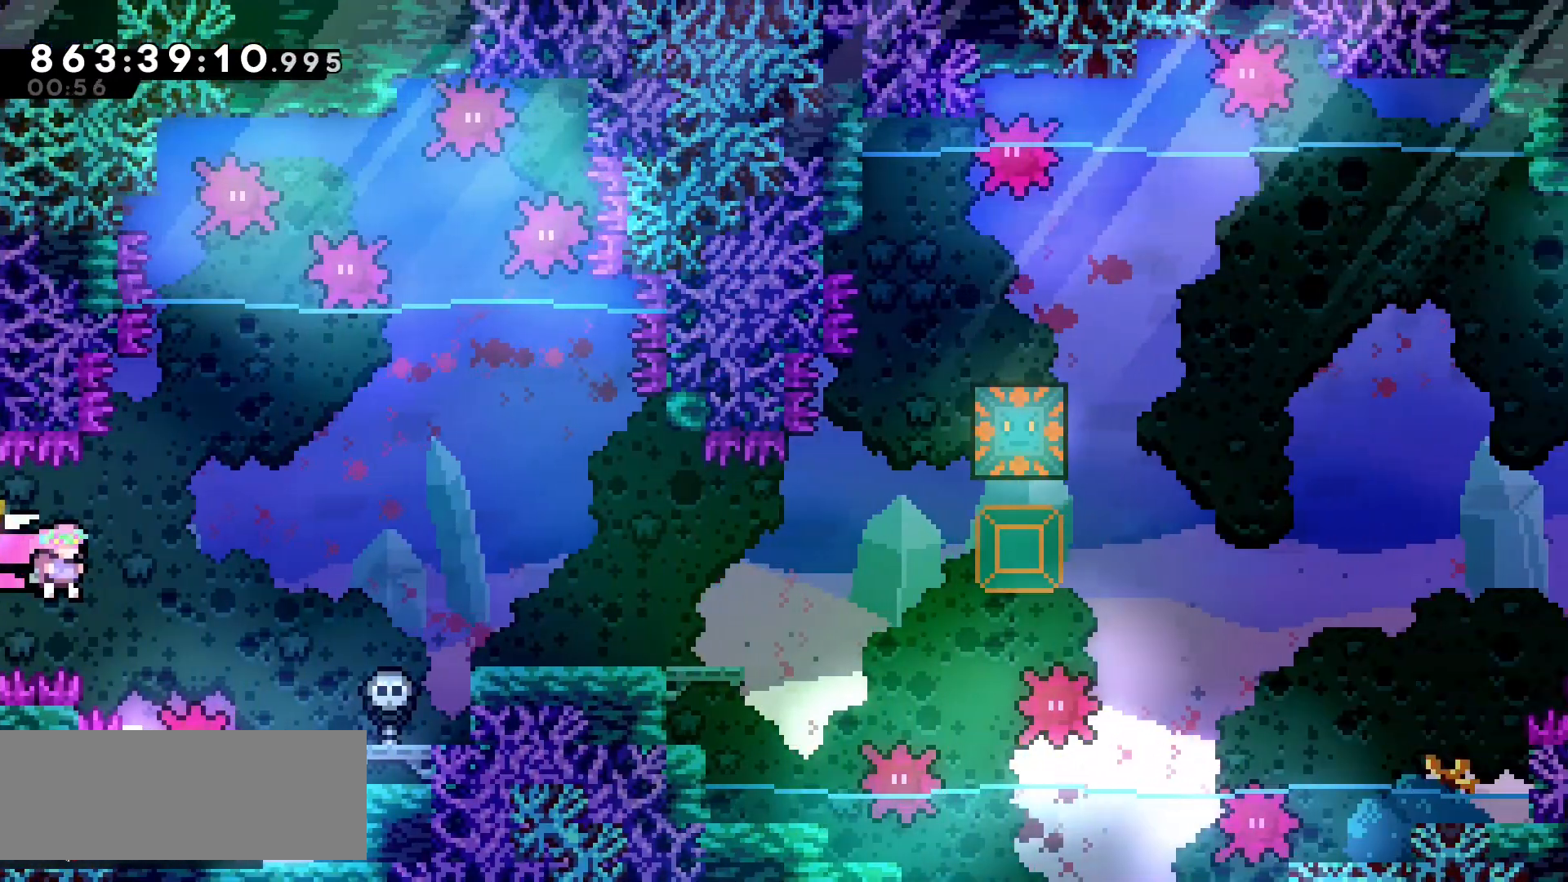
{"keys": ["right"], "events": [[300, "up", "down"], [333, "dash", "down"], [400, "dash", "up"], [467, "up", "up"]]}